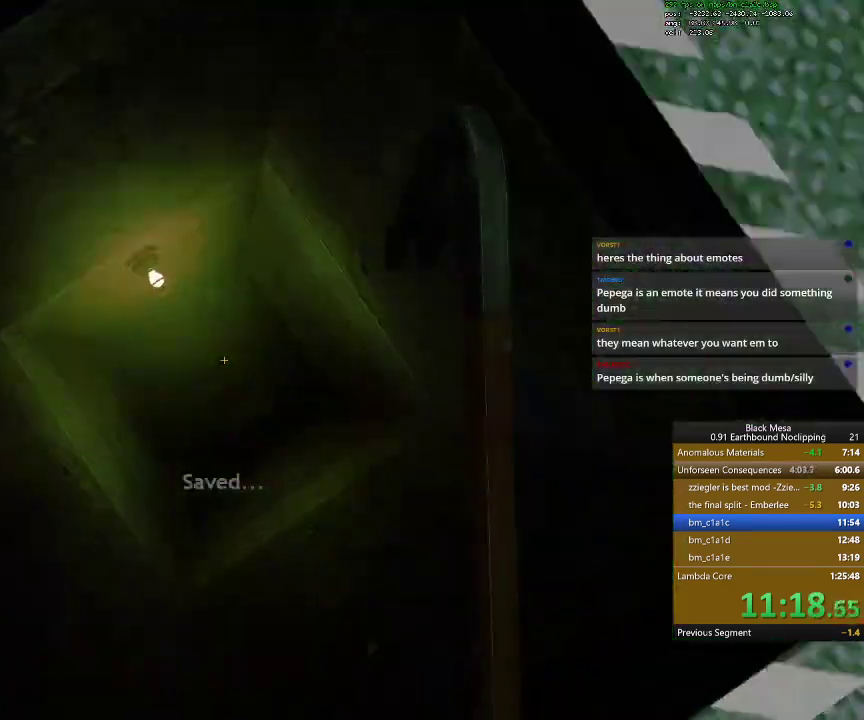
Gameplay with keyboard; each line is a JSON object with the keys held at the frame after it. "events" lists presses ("down") and releases ("up") of ".", "/", "0", "1", "2", "3", "4", "5", "6", "7", "8", "9", "a", "alt_l", "alt_r", "b", "backslash", "backspace", "c", "caps_lock", "comma", "ctrl_l", "ctrl_r", "d", "down", "e", "equals", "escape", "f", "f1", "f10", "f11", "f12", "f2", "f3", "f4", "f5", "f6", "f7", "f8", "f9", "g", "h", "i", "j", "k", "l", "lbracket", "left", "m", "menu", "minus", "n", "o", "p", "q", "quote", "r", "rbracket", "return", "right", "s", "semicolon", "shift_l", "shift_r", "space", "super", "t", "tab", "tilde", "u", "up", "v", "w", "x", "y" and "z" between this image and that frame as [ms after this image, input, new state], when the widget could be followed in between. No other keys are recorded. Mouse input is not recorded.
{"keys": ["w"]}
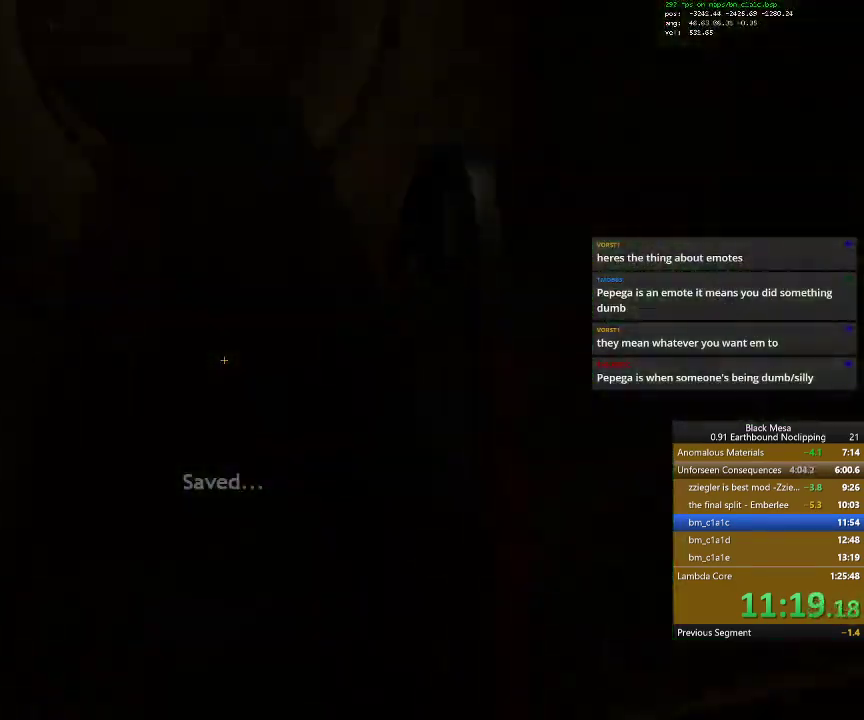
{"keys": ["d", "w"], "events": [[500, "d", "down"]]}
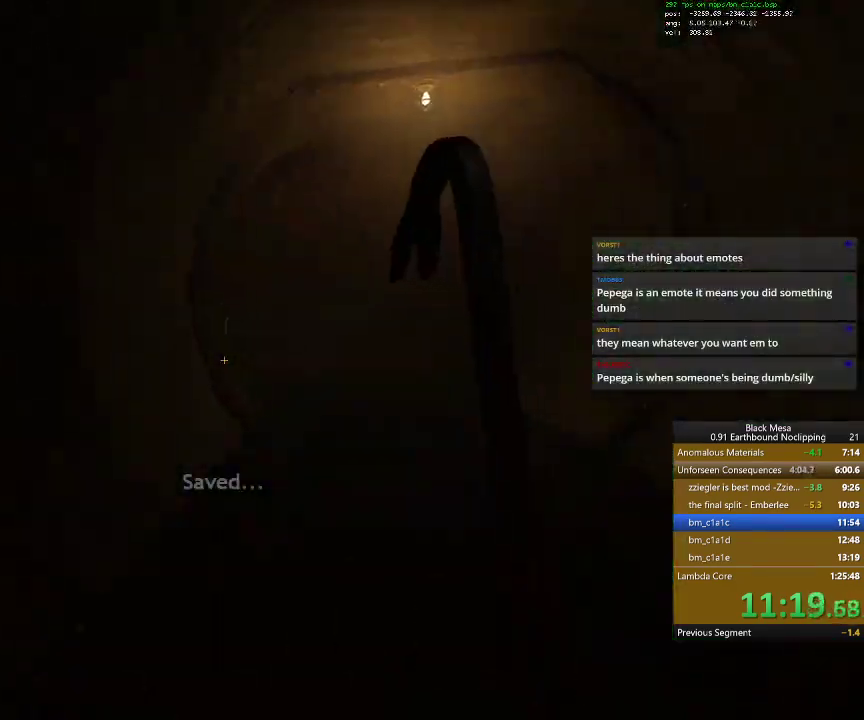
{"keys": ["w"], "events": [[200, "d", "up"]]}
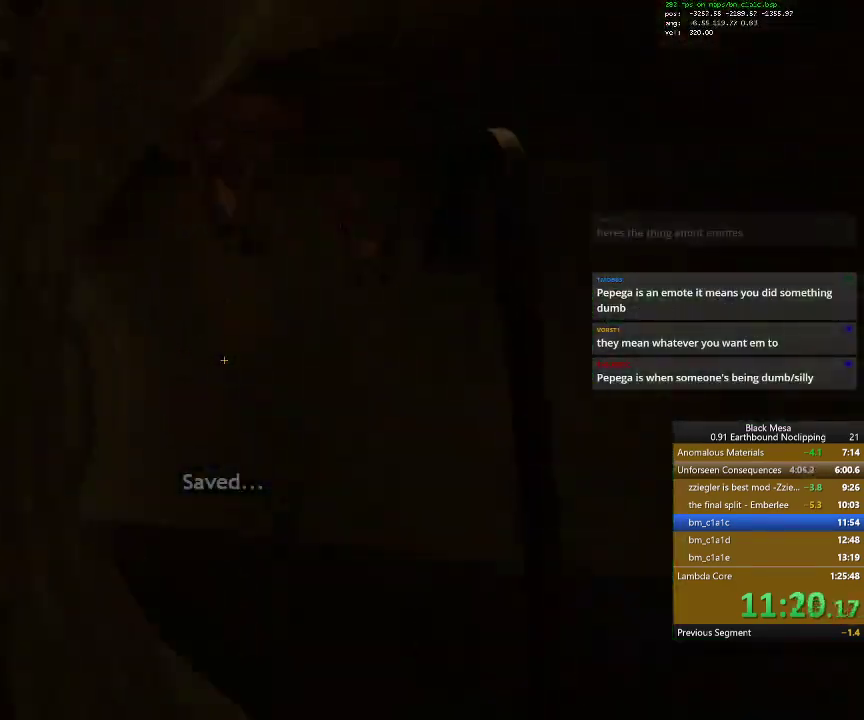
{"keys": [], "events": [[133, "w", "up"]]}
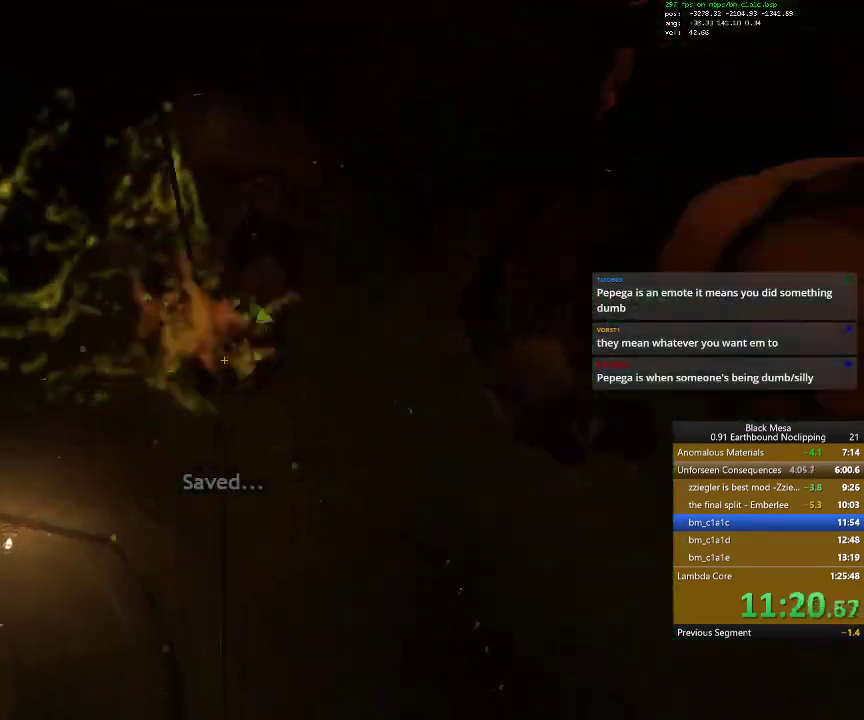
{"keys": [], "events": []}
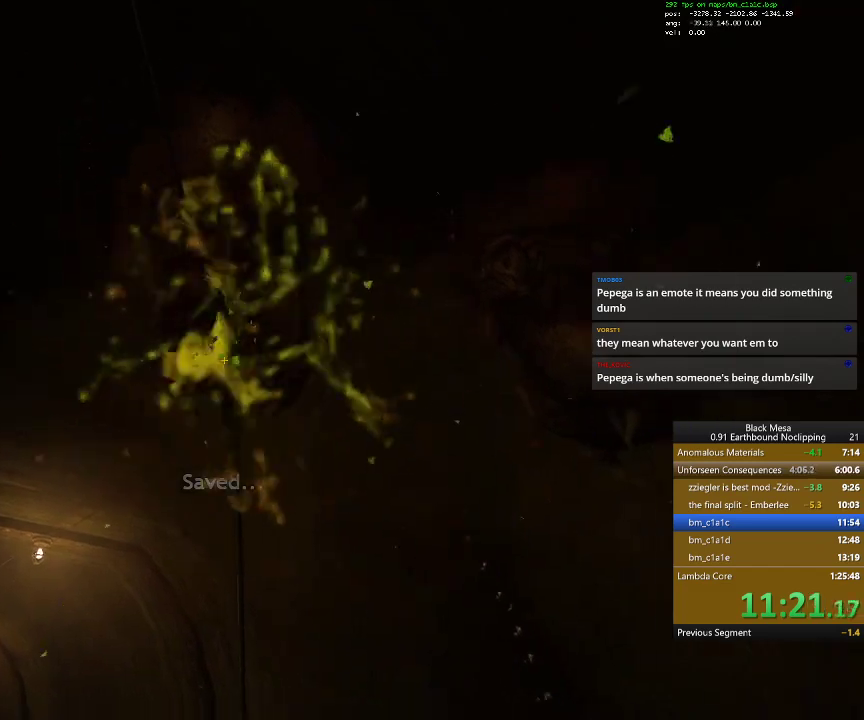
{"keys": ["w"], "events": [[500, "w", "down"]]}
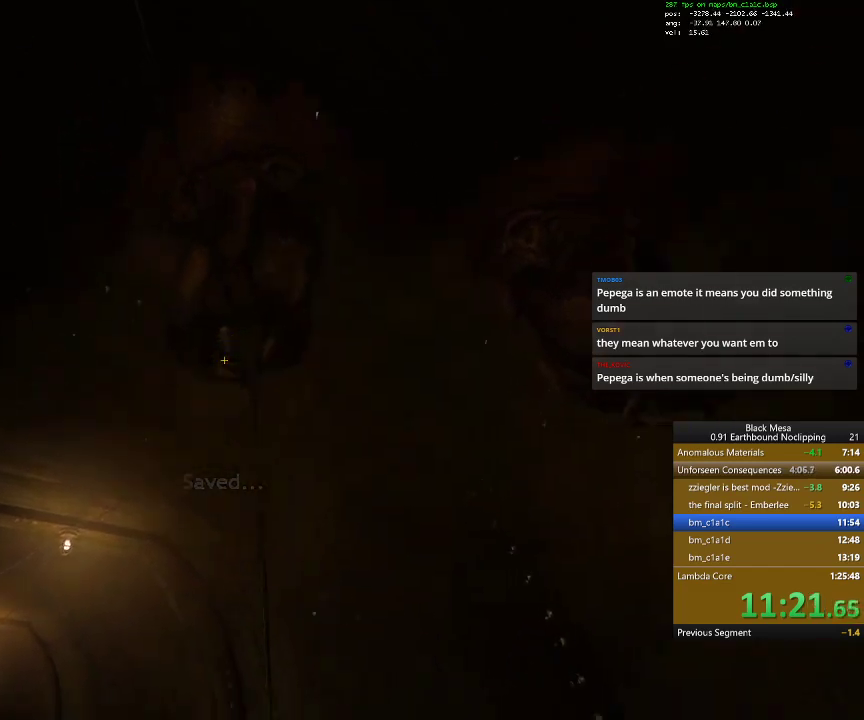
{"keys": ["w"], "events": []}
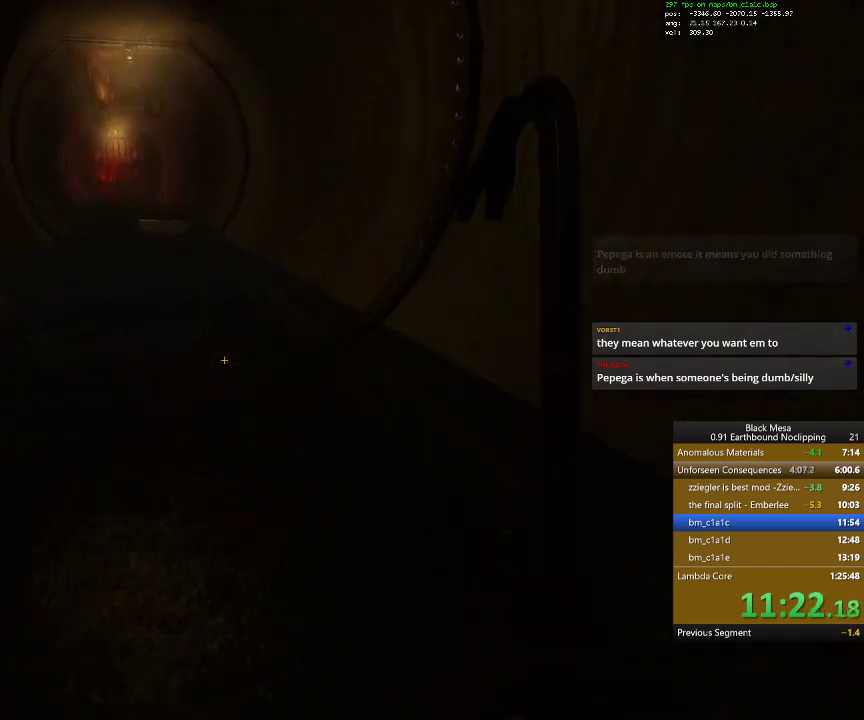
{"keys": ["w"], "events": []}
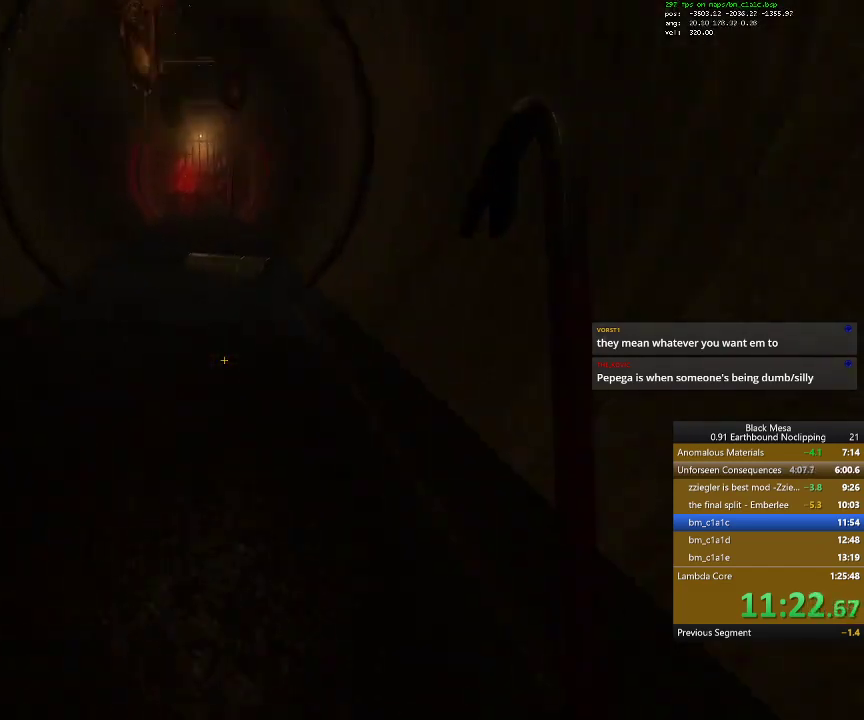
{"keys": ["e", "w"], "events": [[500, "e", "down"]]}
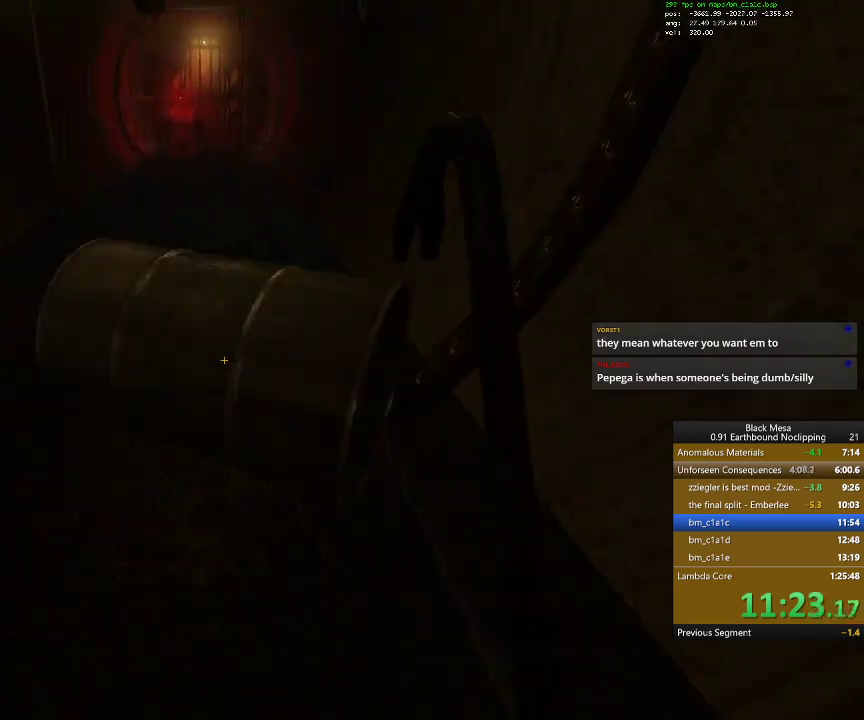
{"keys": ["d"], "events": [[133, "e", "up"], [233, "d", "down"], [267, "w", "up"]]}
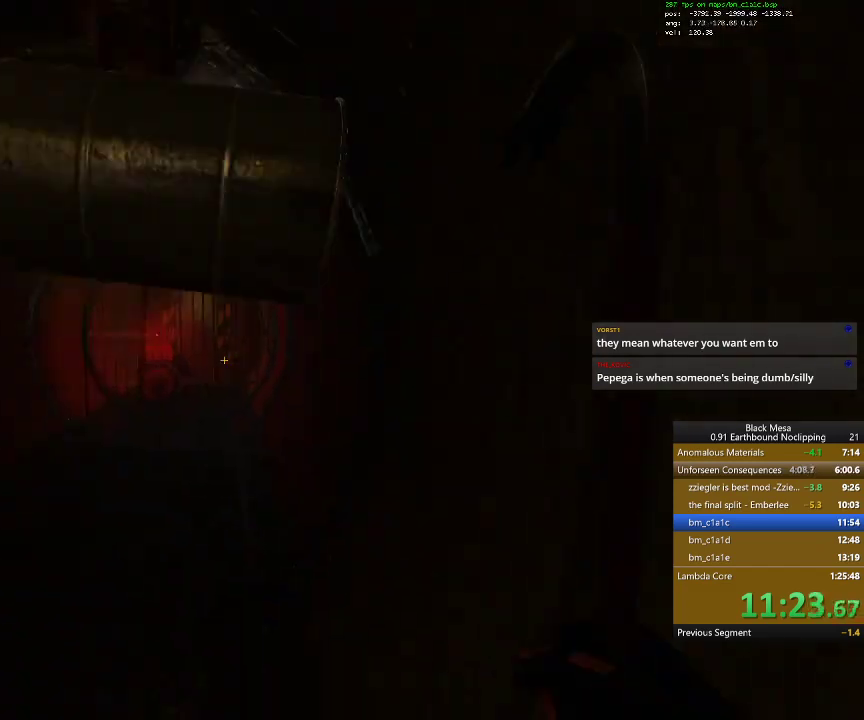
{"keys": ["d", "w"], "events": [[100, "w", "down"]]}
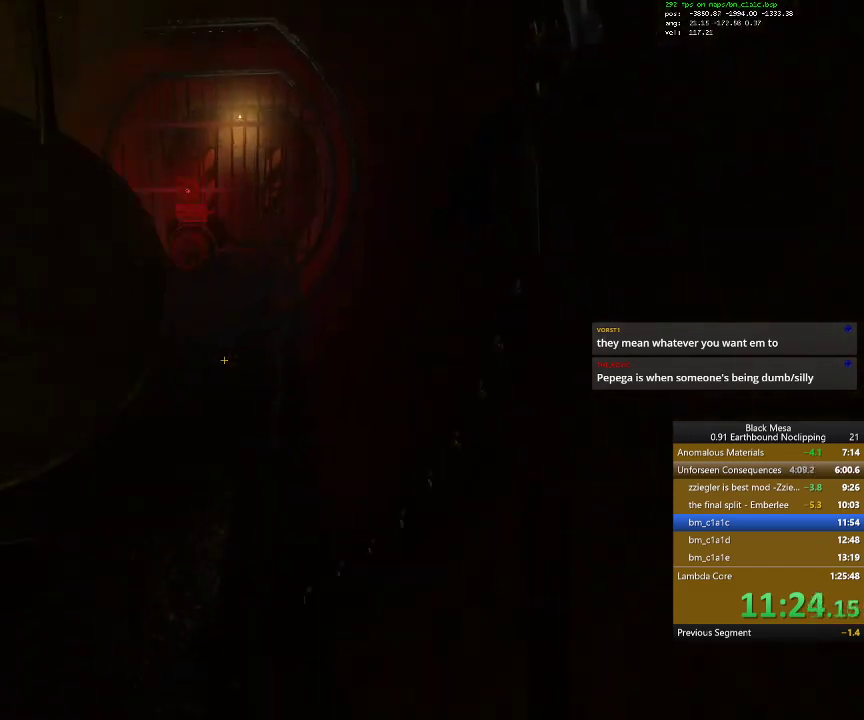
{"keys": ["w"], "events": [[500, "d", "up"]]}
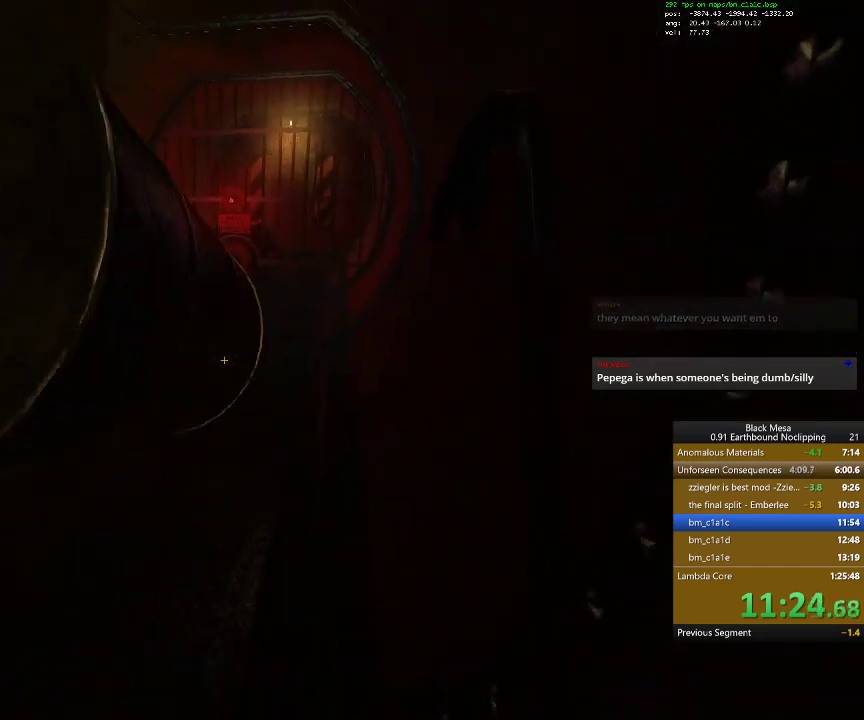
{"keys": ["d", "w"], "events": [[33, "a", "down"], [200, "a", "up"], [333, "d", "down"]]}
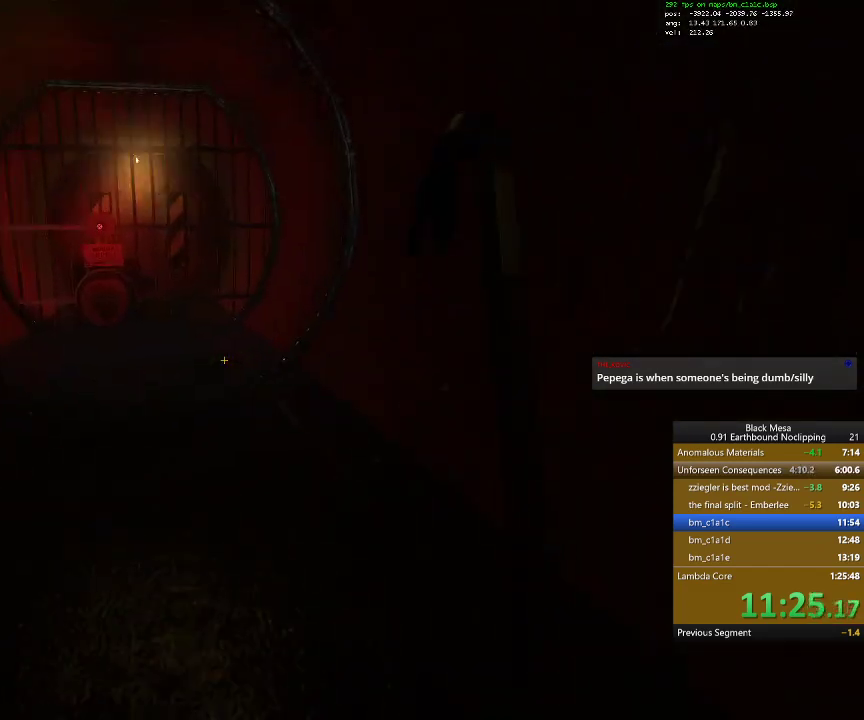
{"keys": ["w"], "events": [[267, "d", "up"]]}
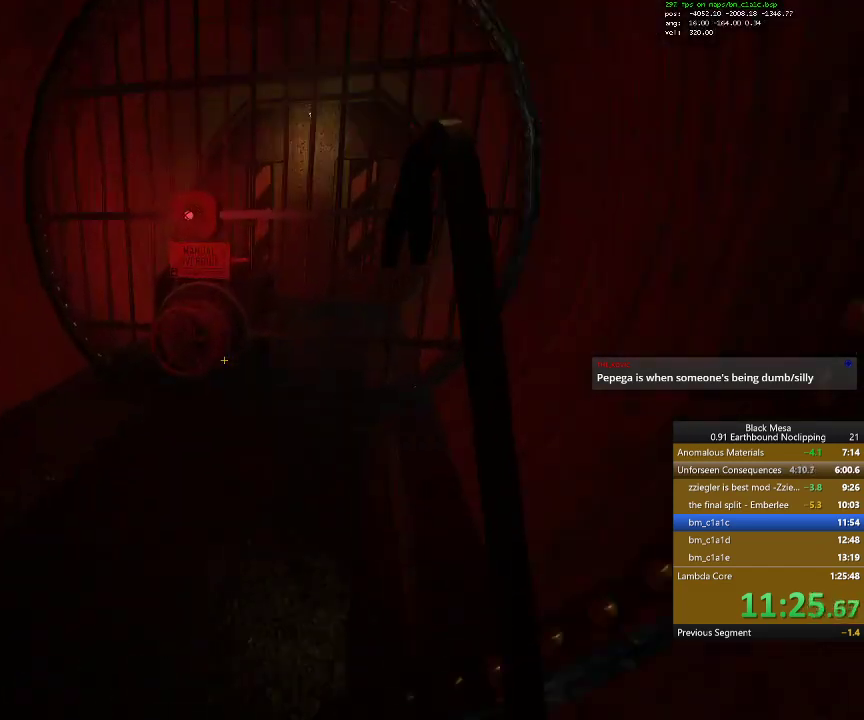
{"keys": [], "events": [[333, "d", "down"], [433, "d", "up"], [433, "w", "up"]]}
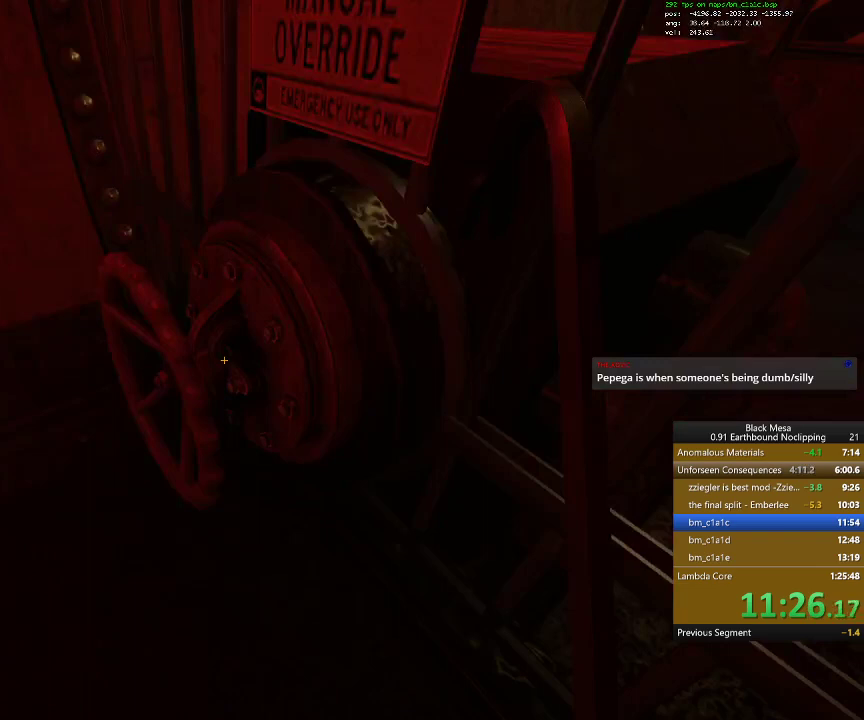
{"keys": ["e"], "events": [[33, "e", "down"]]}
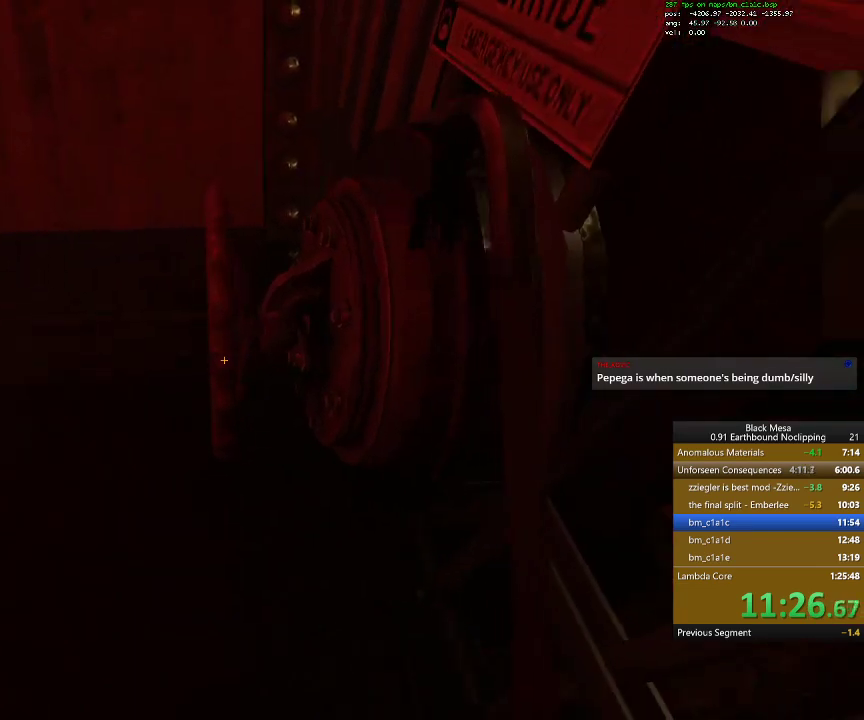
{"keys": ["e"], "events": []}
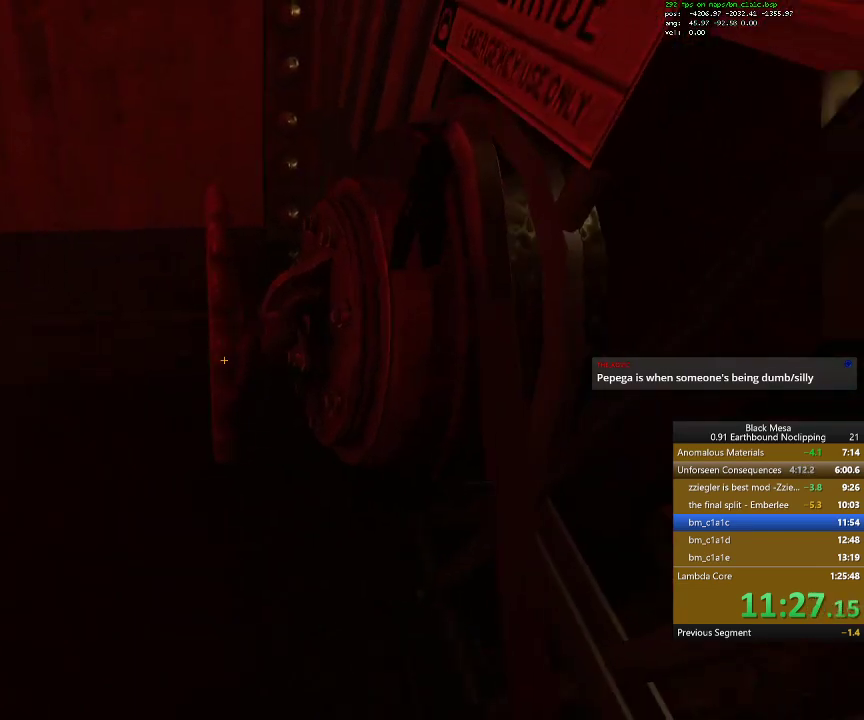
{"keys": ["e"], "events": []}
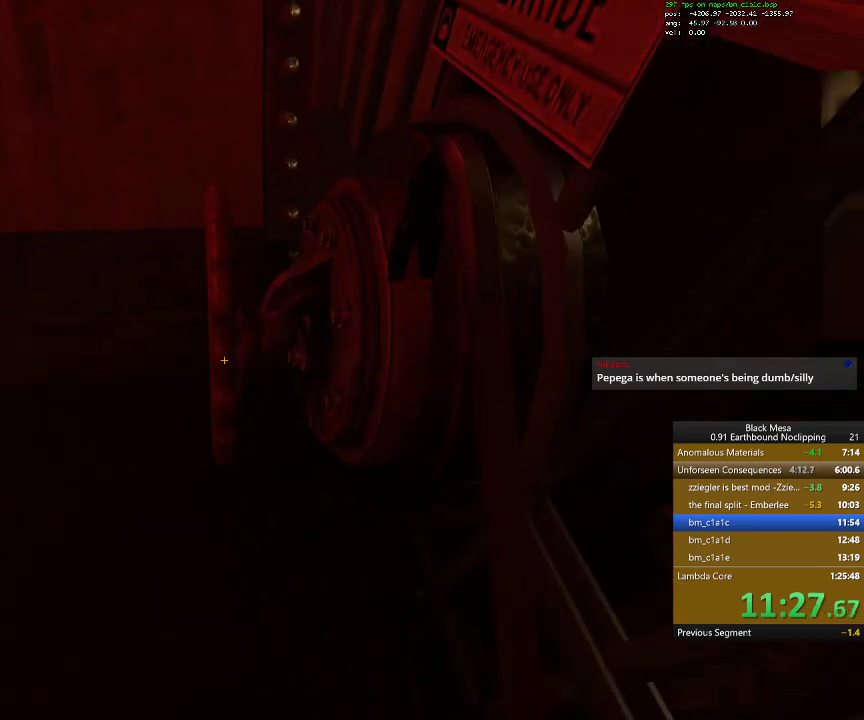
{"keys": ["e"], "events": []}
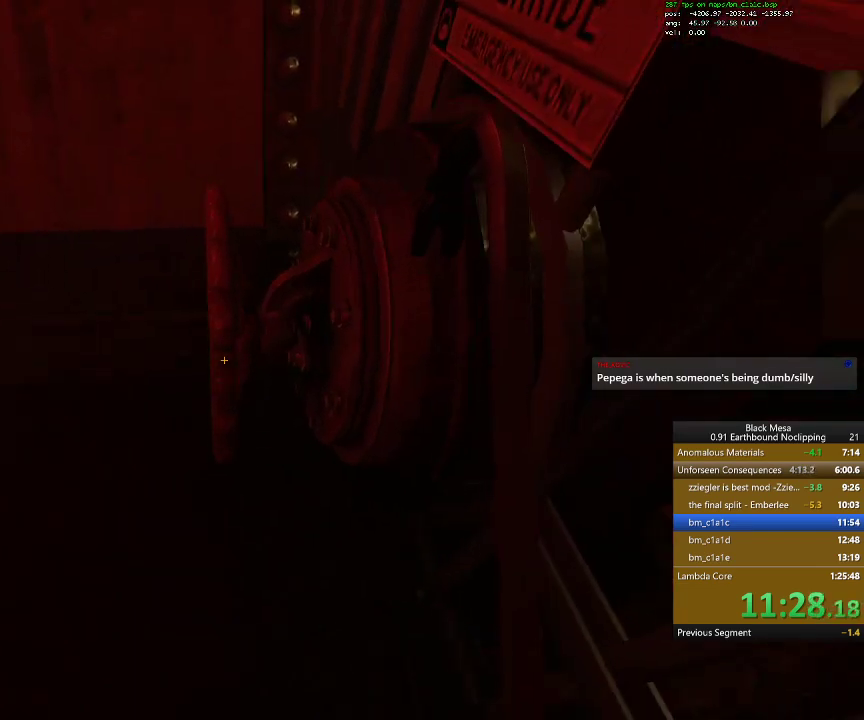
{"keys": ["e"], "events": []}
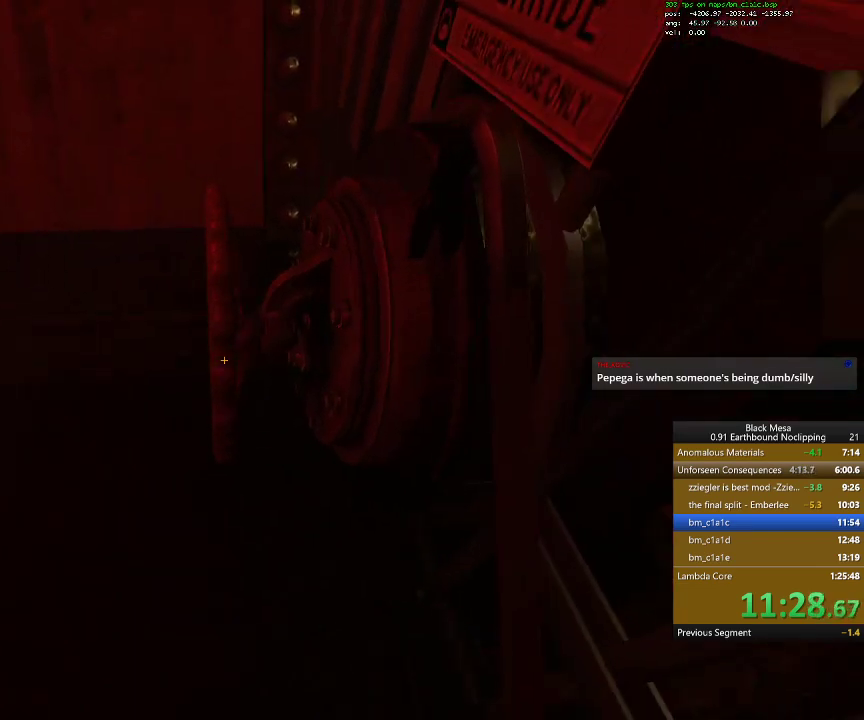
{"keys": ["e"], "events": []}
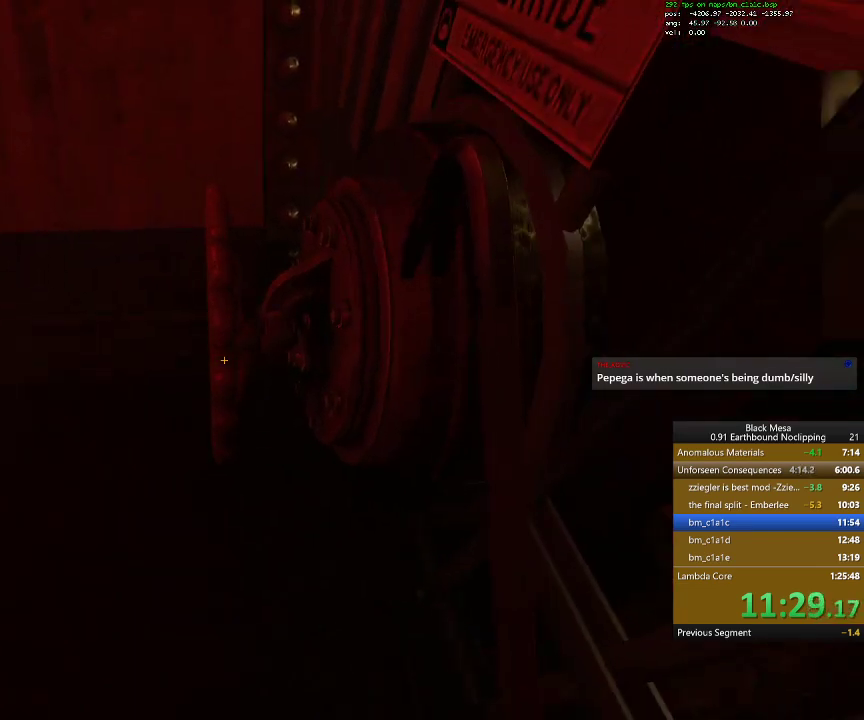
{"keys": ["e"], "events": []}
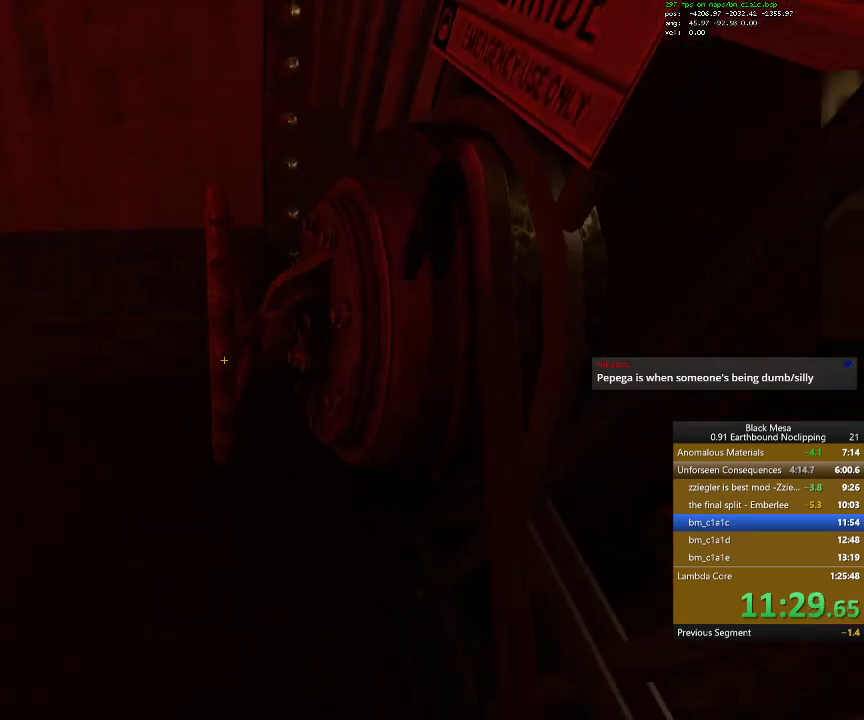
{"keys": ["e"], "events": []}
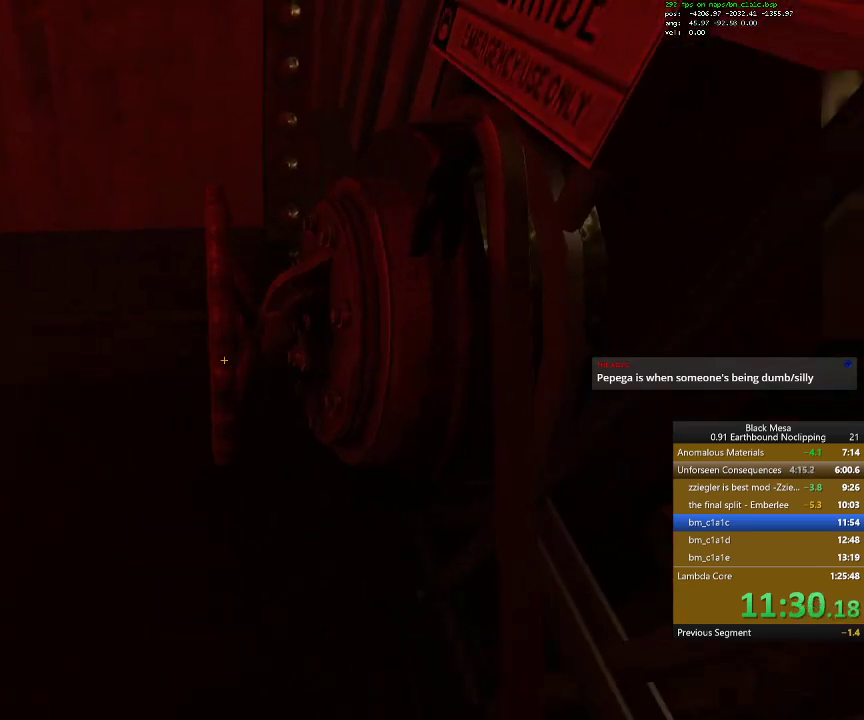
{"keys": ["e"], "events": []}
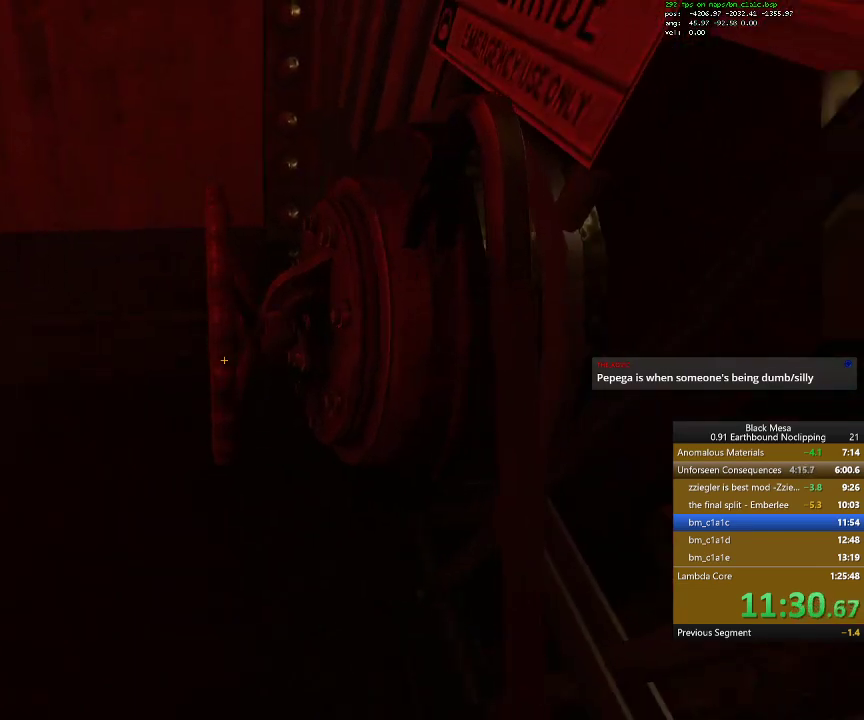
{"keys": ["e"], "events": []}
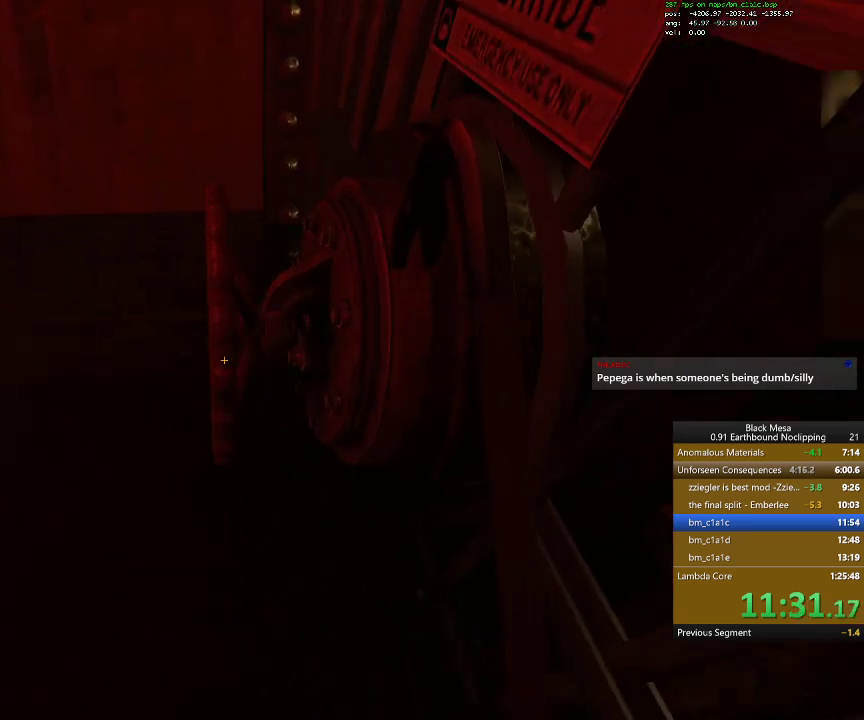
{"keys": [], "events": [[500, "e", "up"]]}
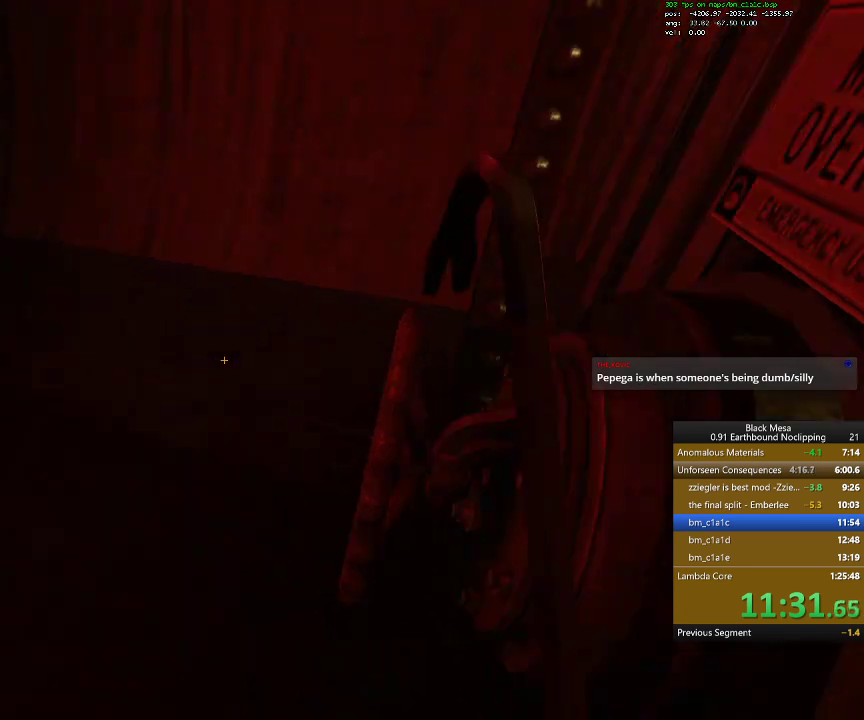
{"keys": ["a"], "events": [[500, "a", "down"]]}
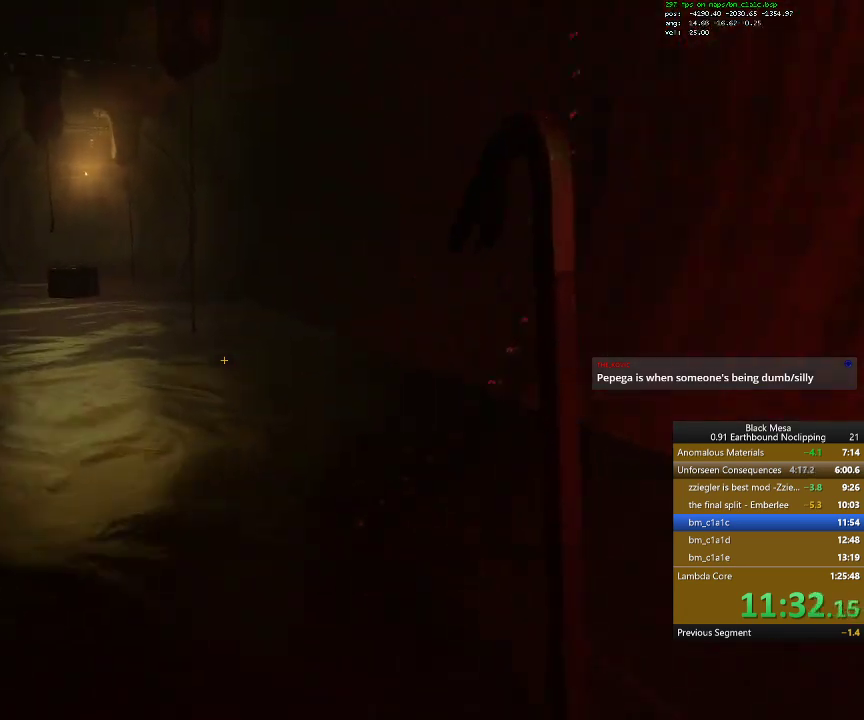
{"keys": [], "events": [[133, "a", "up"], [167, "w", "down"], [367, "w", "up"]]}